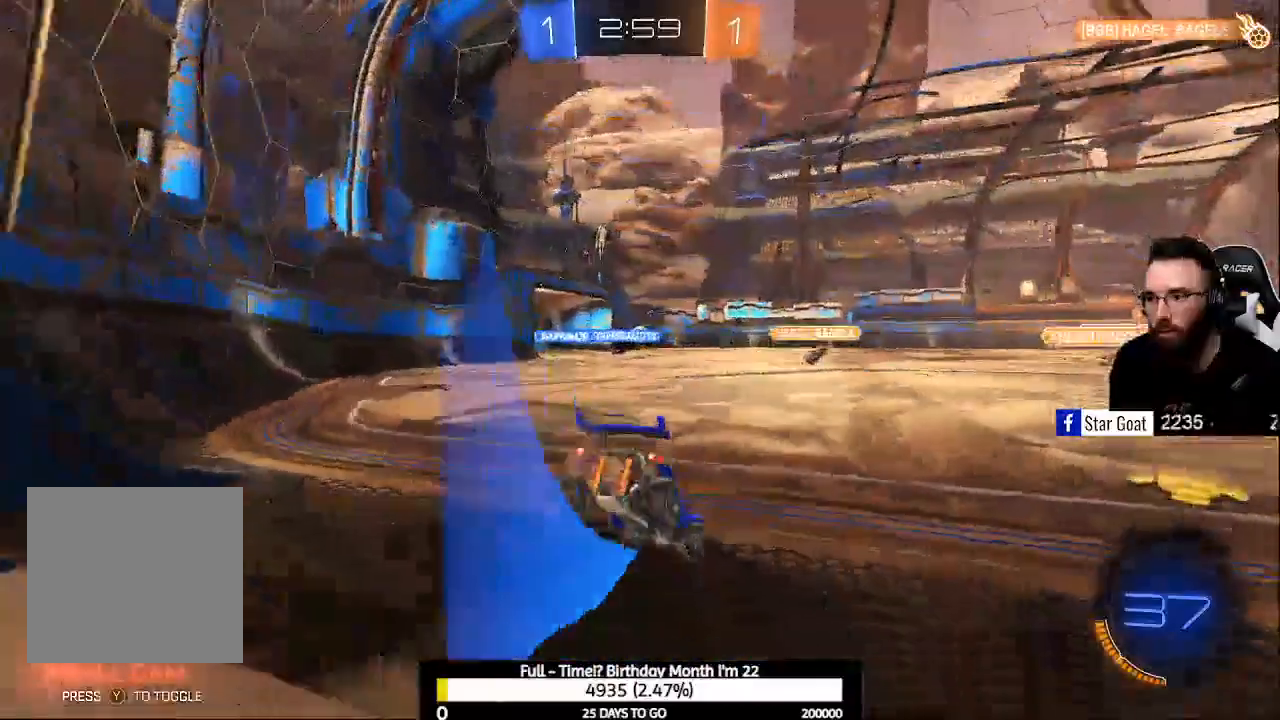
Gameplay with a controller (Xbox layout); each line is a JSON object with the inputs held at the frame after it. "events" lists button and stick changes between this image and that frame as [ms after this image, input, new state], when the widget could be followed in between.
{"buttons": ["R2"], "left_stick": "left", "right_stick": "center", "events": []}
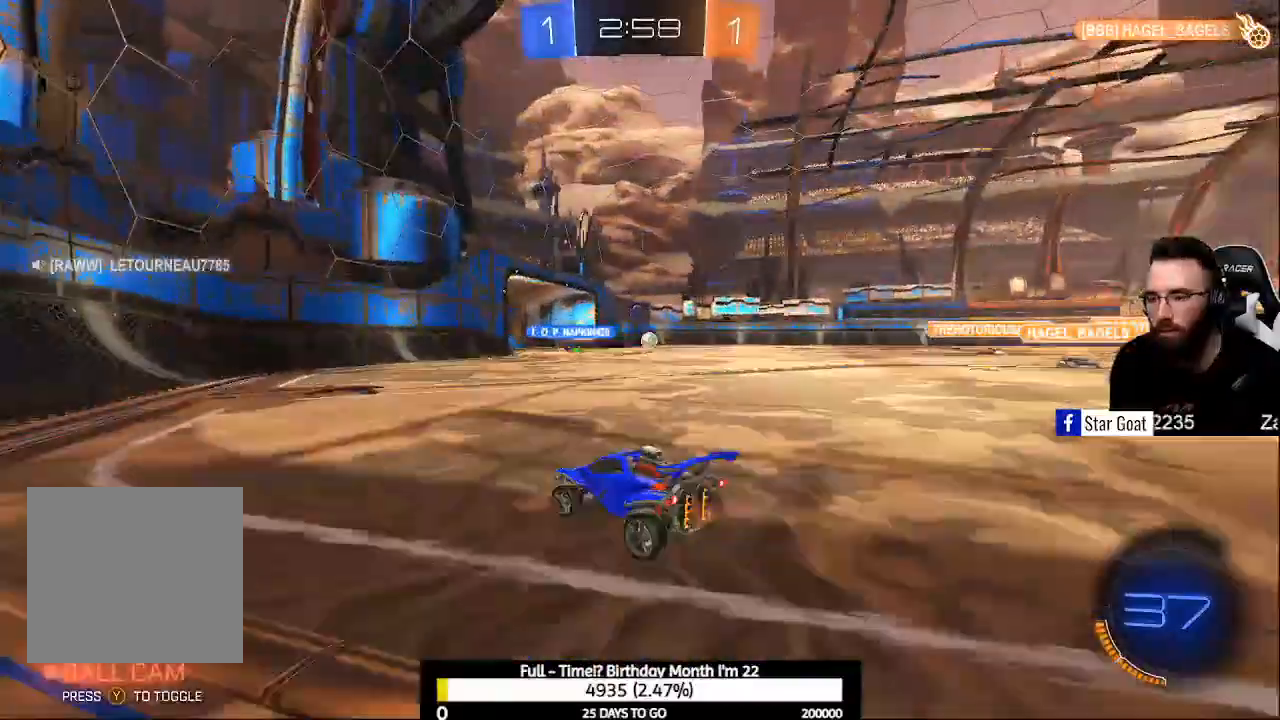
{"buttons": ["R2"], "left_stick": "center", "right_stick": "center", "events": [[367, "left_stick", "center"]]}
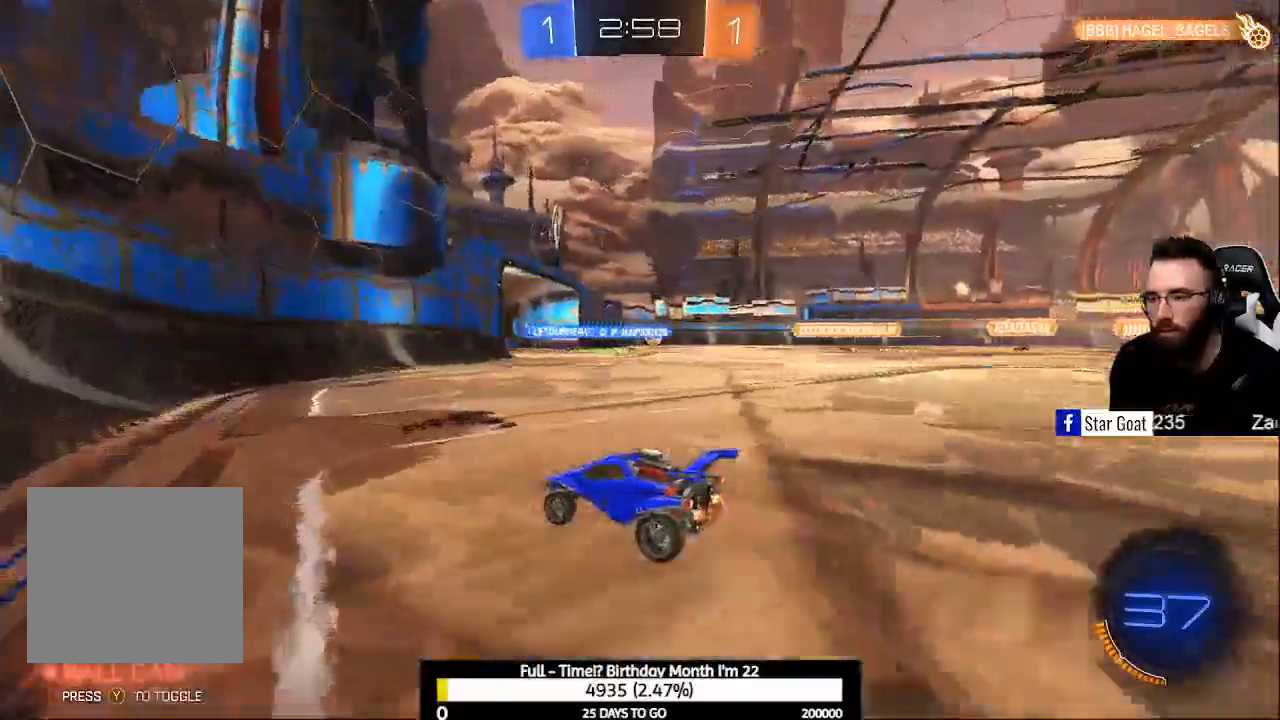
{"buttons": ["R2"], "left_stick": "up-left", "right_stick": "center", "events": [[400, "left_stick", "up-left"]]}
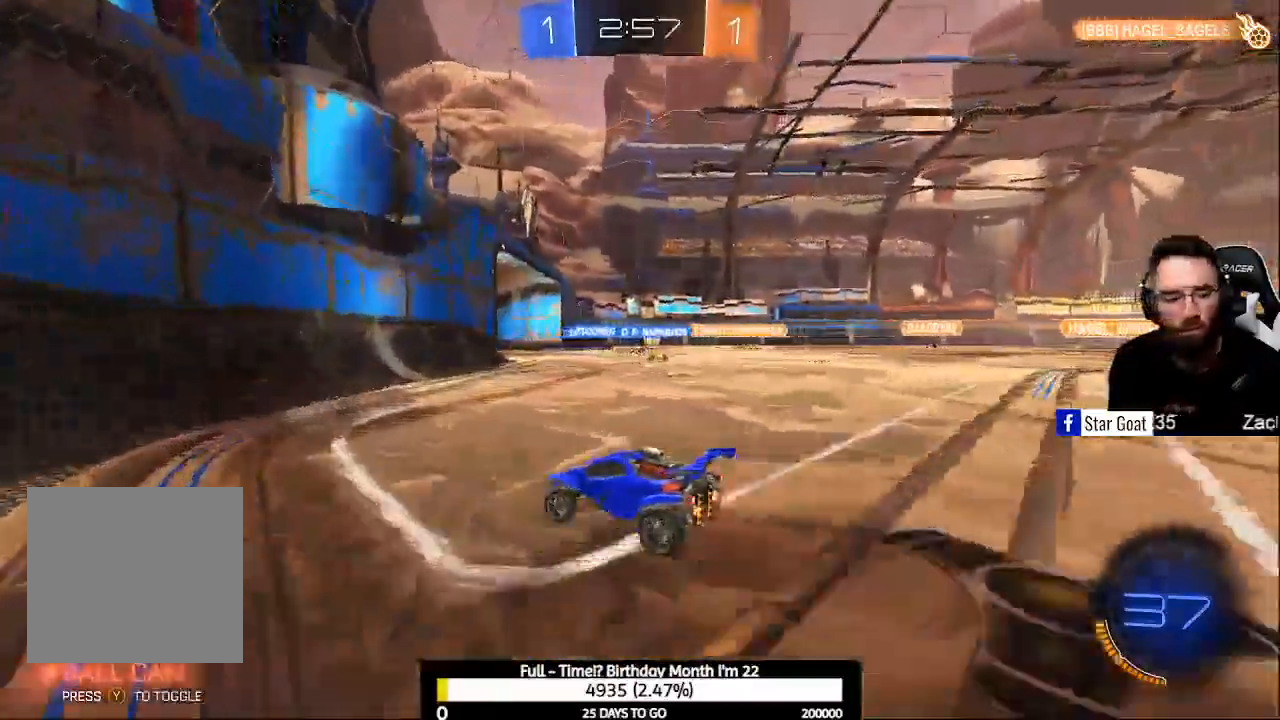
{"buttons": ["R2"], "left_stick": "right", "right_stick": "center", "events": [[133, "left_stick", "center"], [167, "X", "down"], [200, "left_stick", "right"], [233, "X", "up"], [300, "R2", "up"], [333, "X", "down"], [400, "X", "up"], [500, "R2", "down"]]}
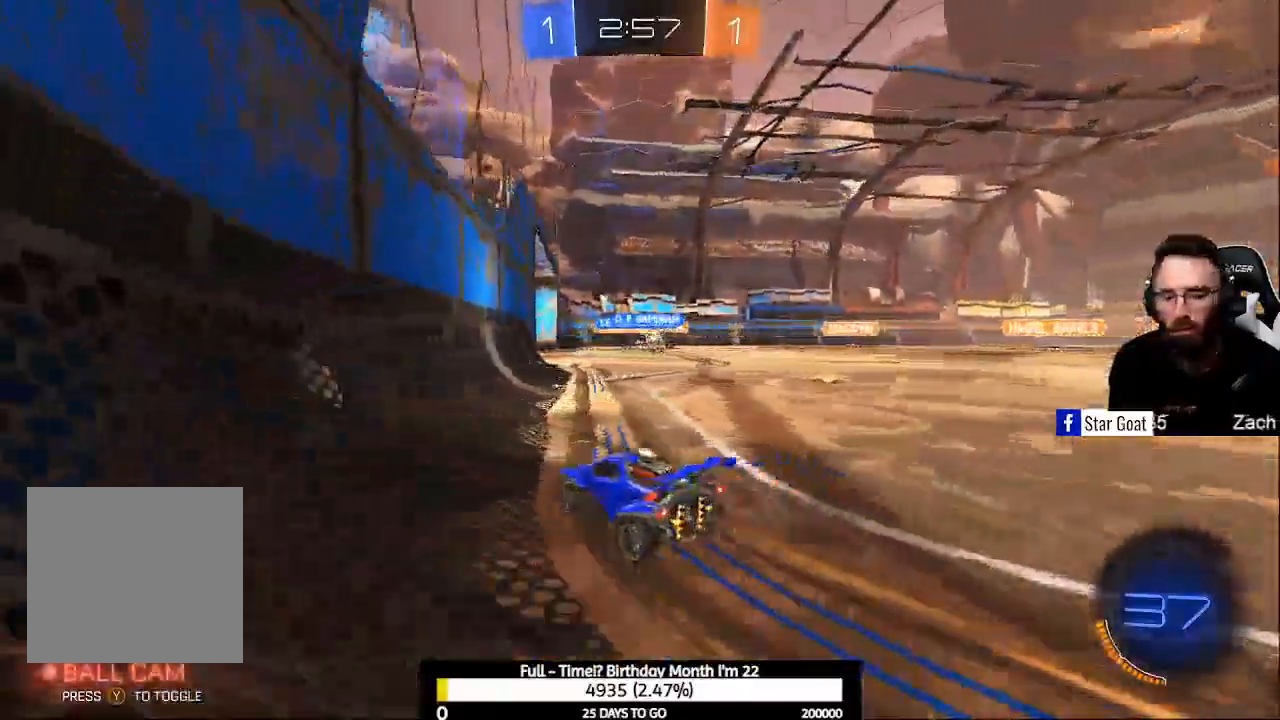
{"buttons": ["R2"], "left_stick": "right", "right_stick": "center", "events": [[400, "left_stick", "down-right"], [500, "left_stick", "right"]]}
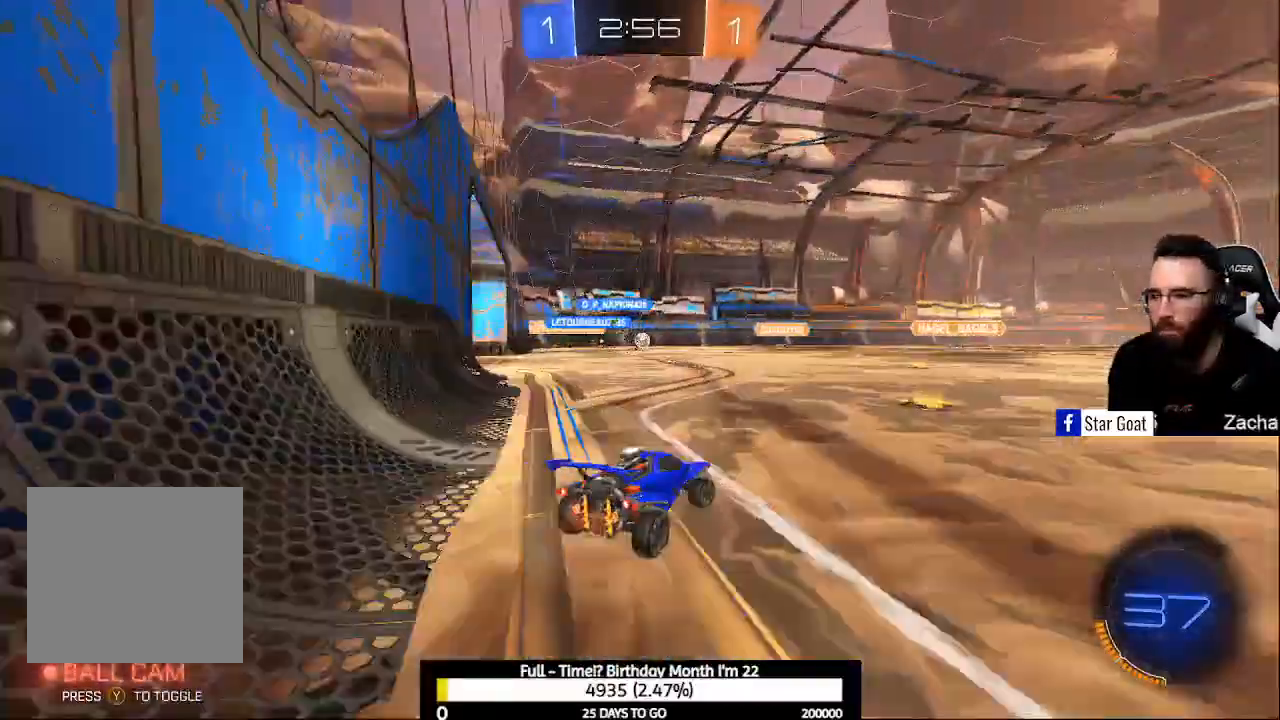
{"buttons": ["R2"], "left_stick": "center", "right_stick": "center", "events": [[200, "left_stick", "center"], [267, "X", "down"], [500, "X", "up"]]}
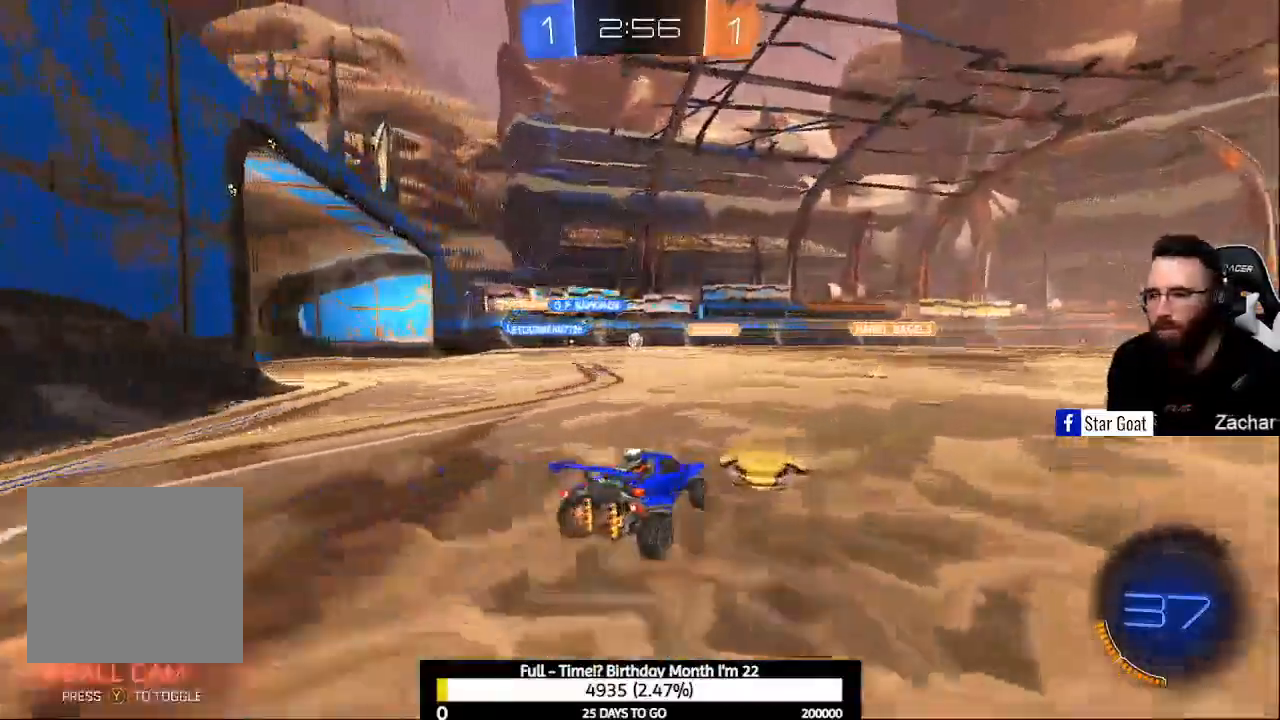
{"buttons": ["R2"], "left_stick": "up-left", "right_stick": "center", "events": [[133, "left_stick", "left"], [467, "left_stick", "up-left"]]}
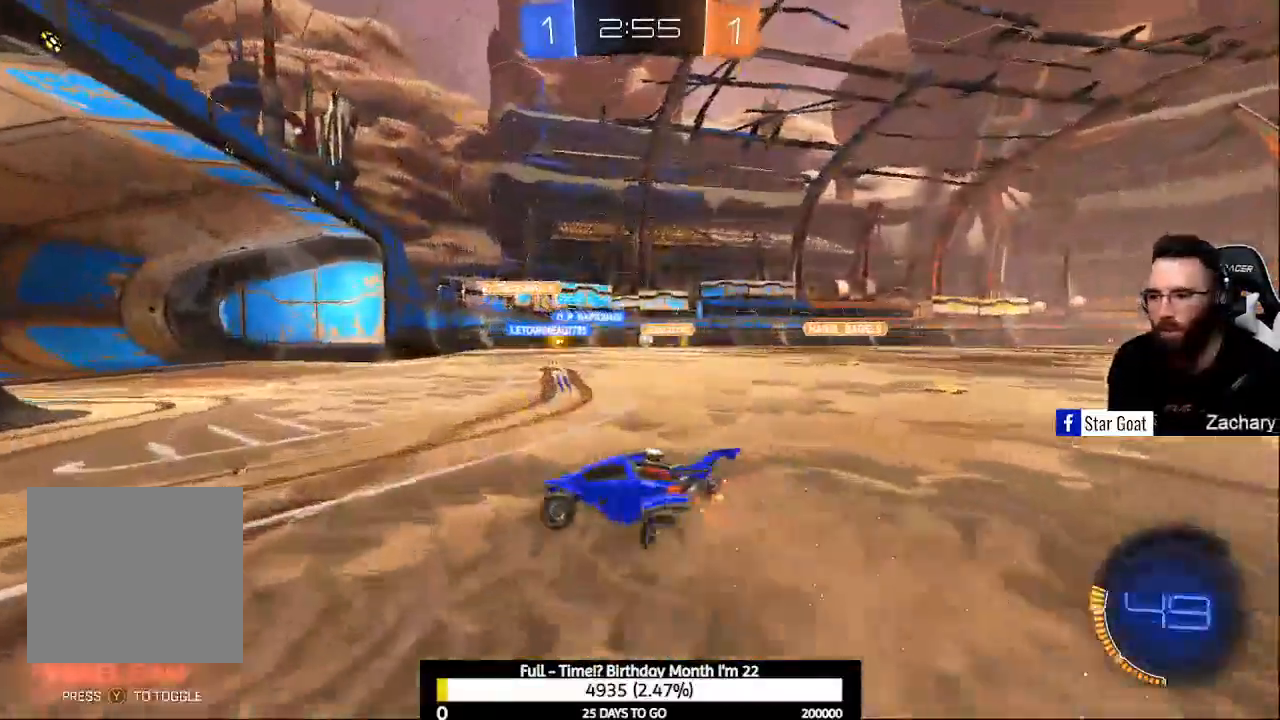
{"buttons": [], "left_stick": "right", "right_stick": "center", "events": [[200, "left_stick", "center"], [333, "left_stick", "right"], [467, "R2", "up"]]}
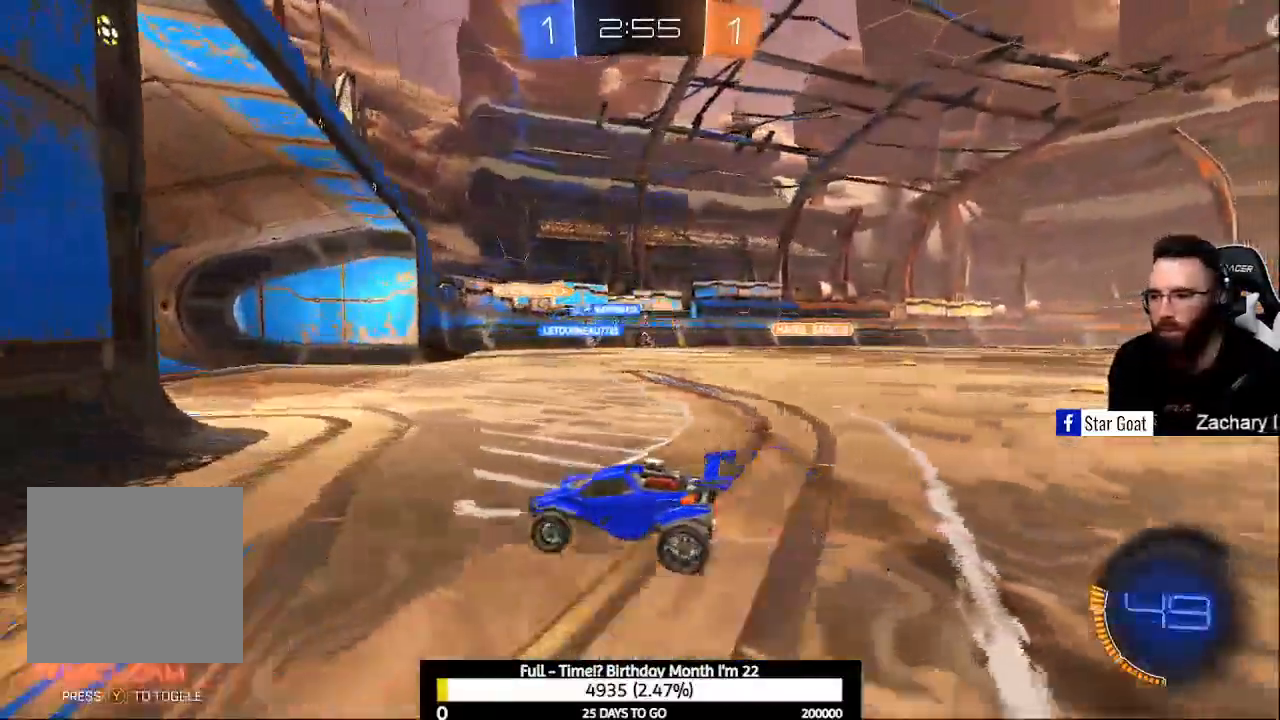
{"buttons": [], "left_stick": "center", "right_stick": "center", "events": [[433, "left_stick", "center"]]}
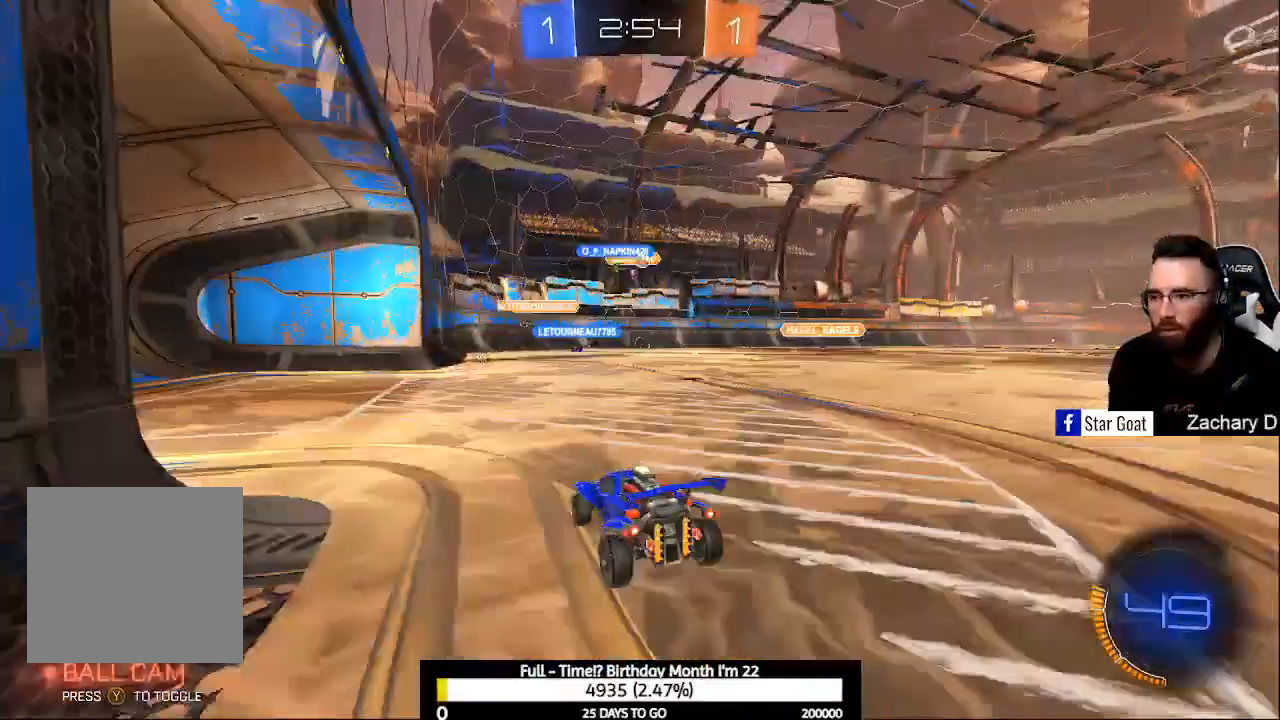
{"buttons": ["R2"], "left_stick": "right", "right_stick": "center", "events": [[33, "R2", "down"], [33, "left_stick", "up-left"], [267, "left_stick", "center"], [333, "left_stick", "right"], [433, "X", "down"], [500, "X", "up"]]}
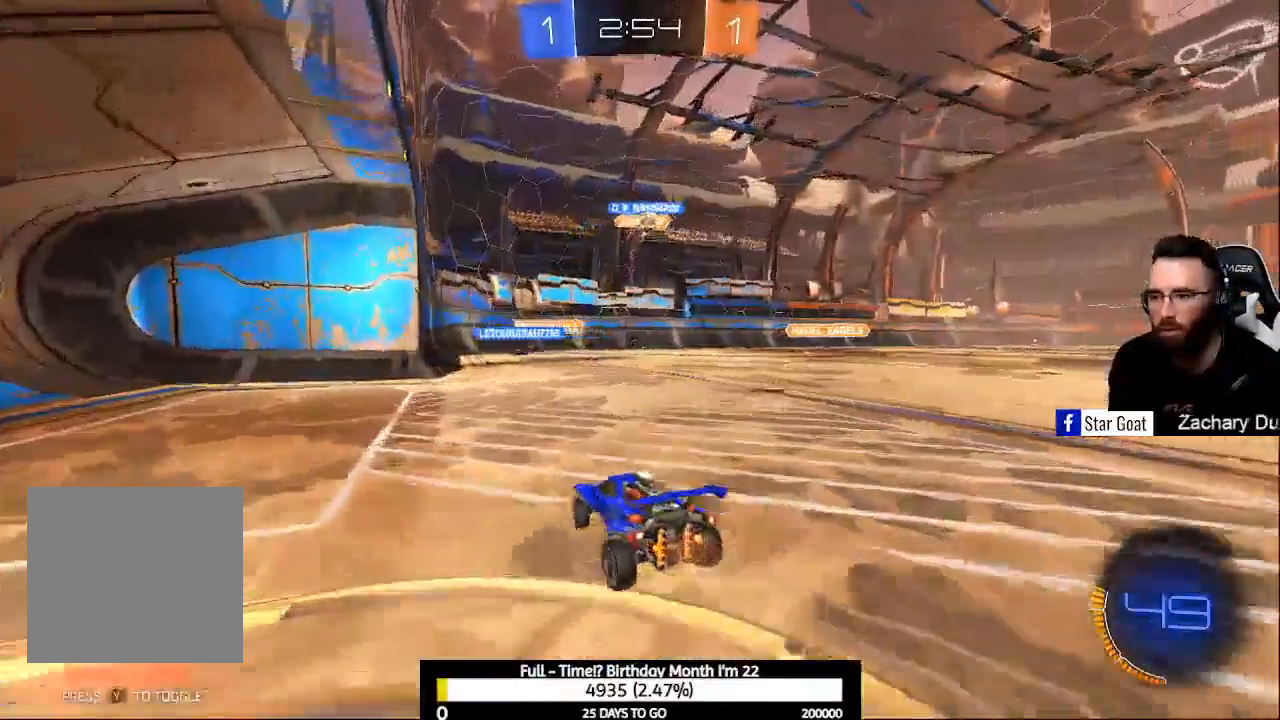
{"buttons": [], "left_stick": "center", "right_stick": "center", "events": [[233, "left_stick", "center"], [333, "R2", "up"]]}
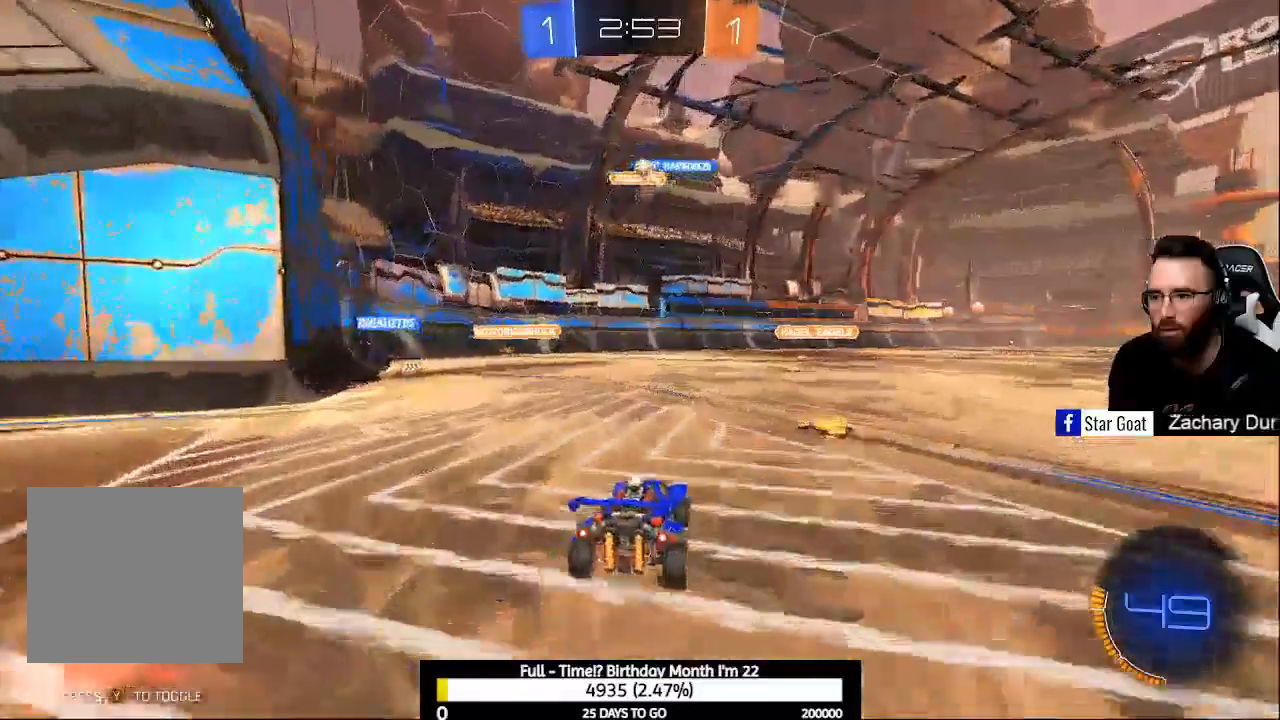
{"buttons": ["R2"], "left_stick": "center", "right_stick": "center", "events": [[67, "left_stick", "right"], [200, "left_stick", "center"], [300, "L2", "down"], [433, "L2", "up"], [467, "R2", "down"]]}
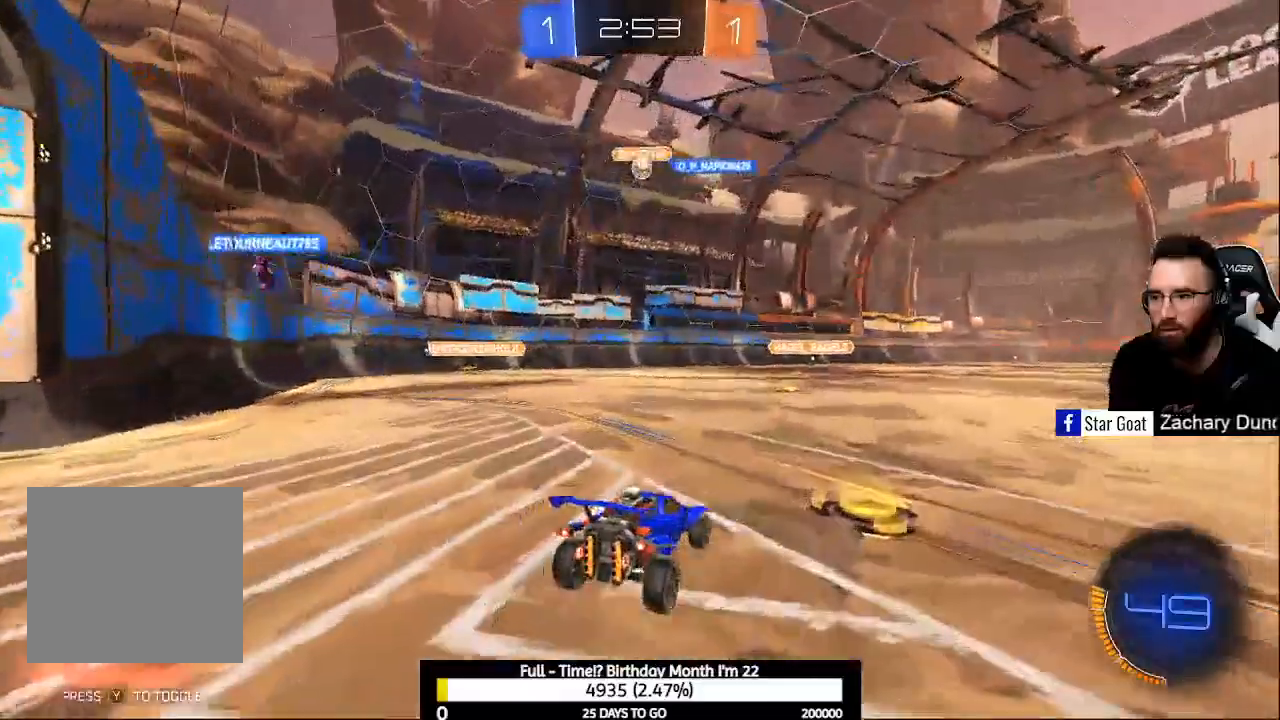
{"buttons": ["B", "R2"], "left_stick": "center", "right_stick": "center", "events": [[167, "B", "down"]]}
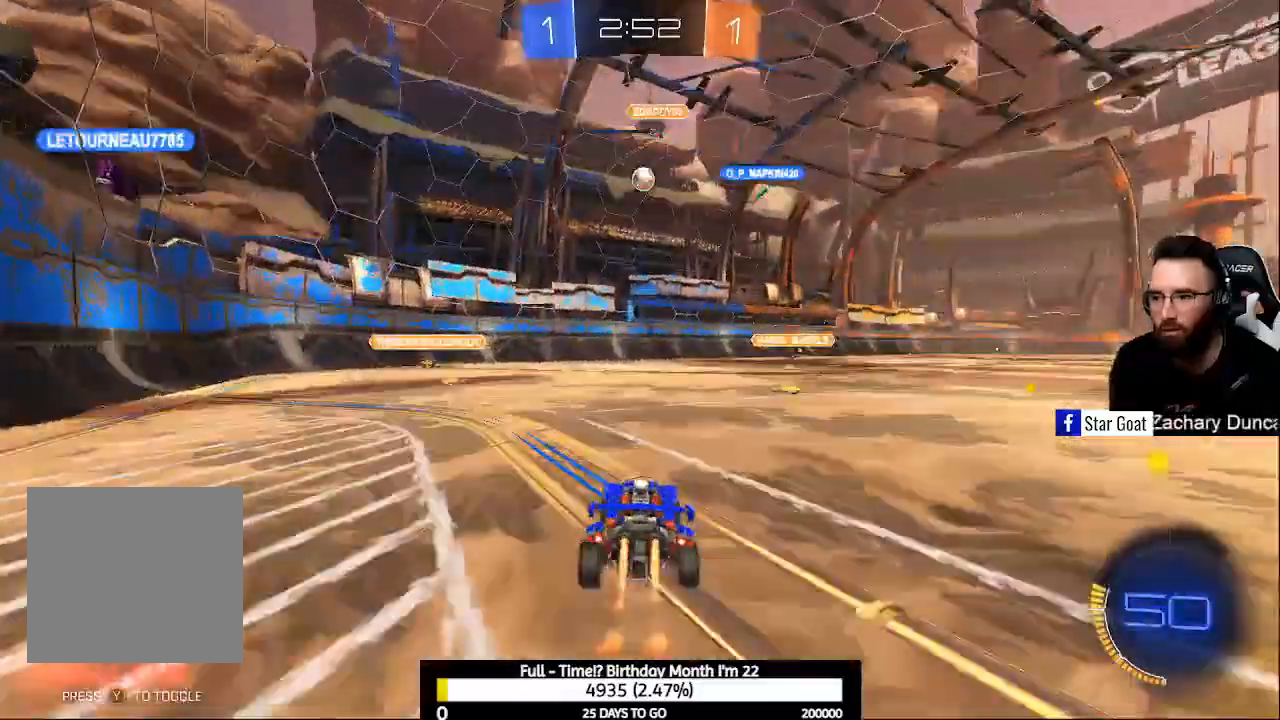
{"buttons": ["B", "R2"], "left_stick": "center", "right_stick": "center", "events": []}
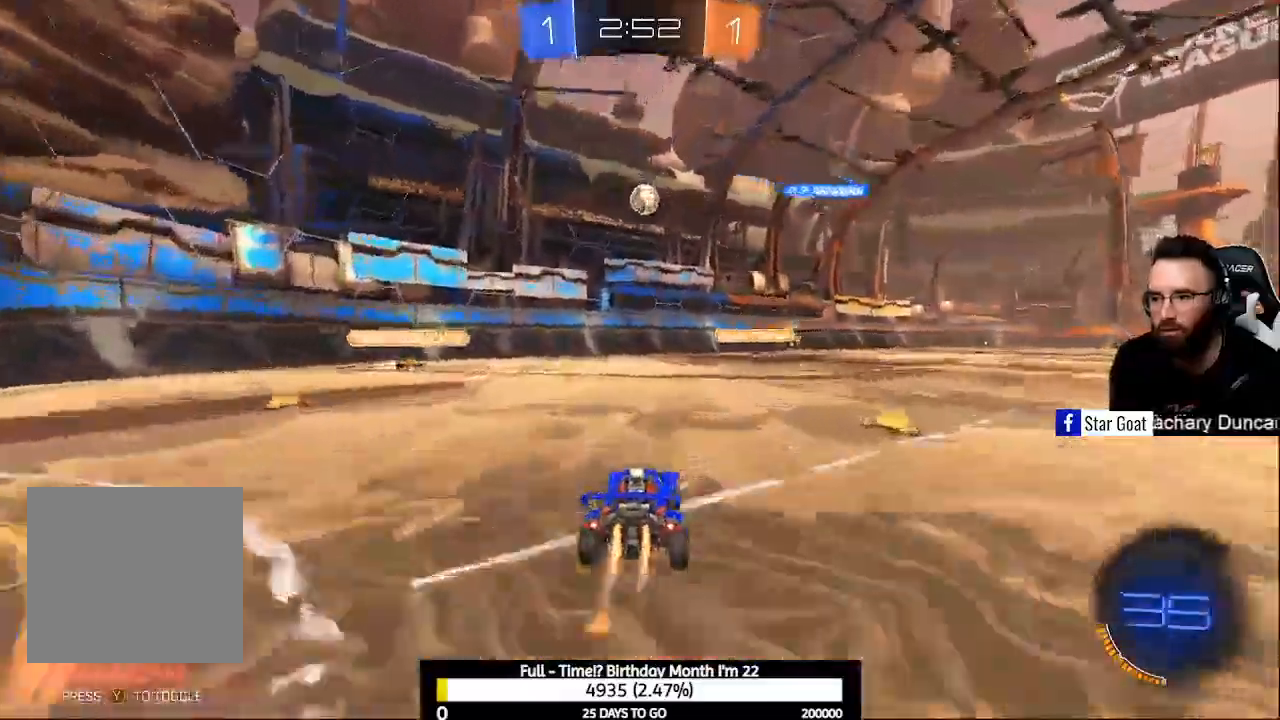
{"buttons": ["A", "B", "L1", "R2"], "left_stick": "center", "right_stick": "center", "events": [[133, "A", "down"], [267, "L1", "down"]]}
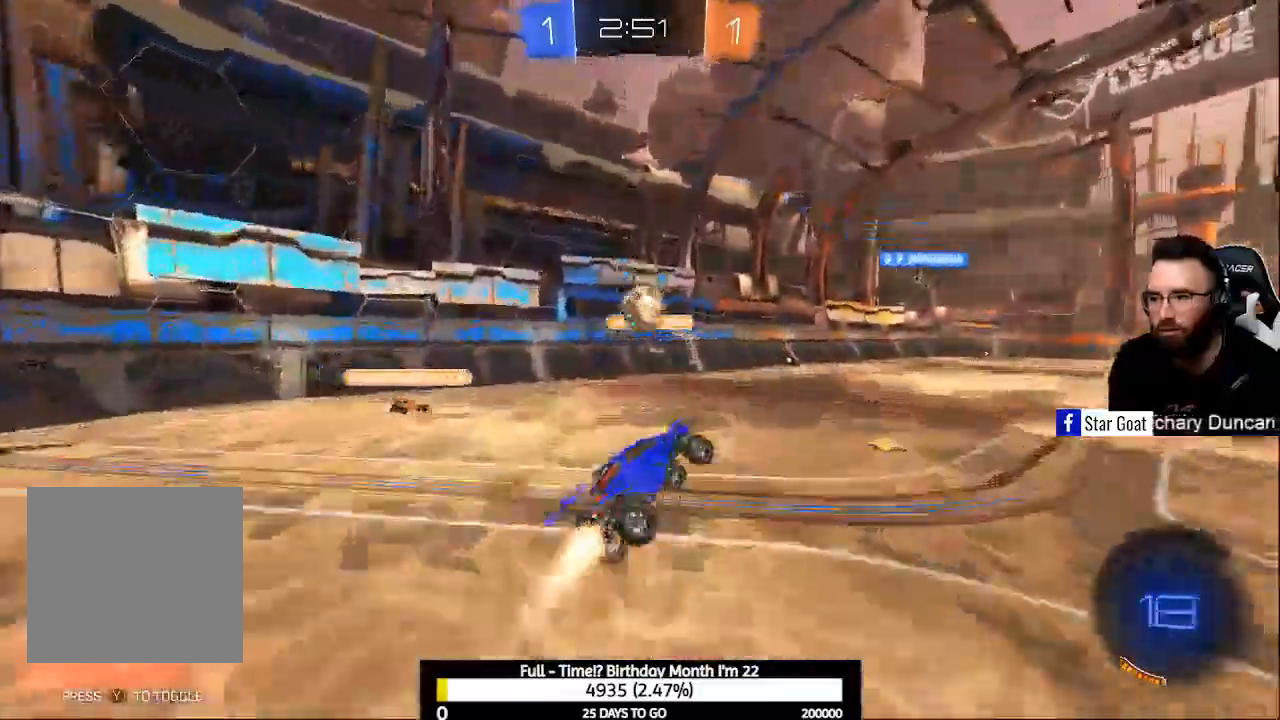
{"buttons": [], "left_stick": "center", "right_stick": "center", "events": [[33, "A", "up"], [67, "B", "up"], [67, "L1", "up"], [100, "R2", "up"]]}
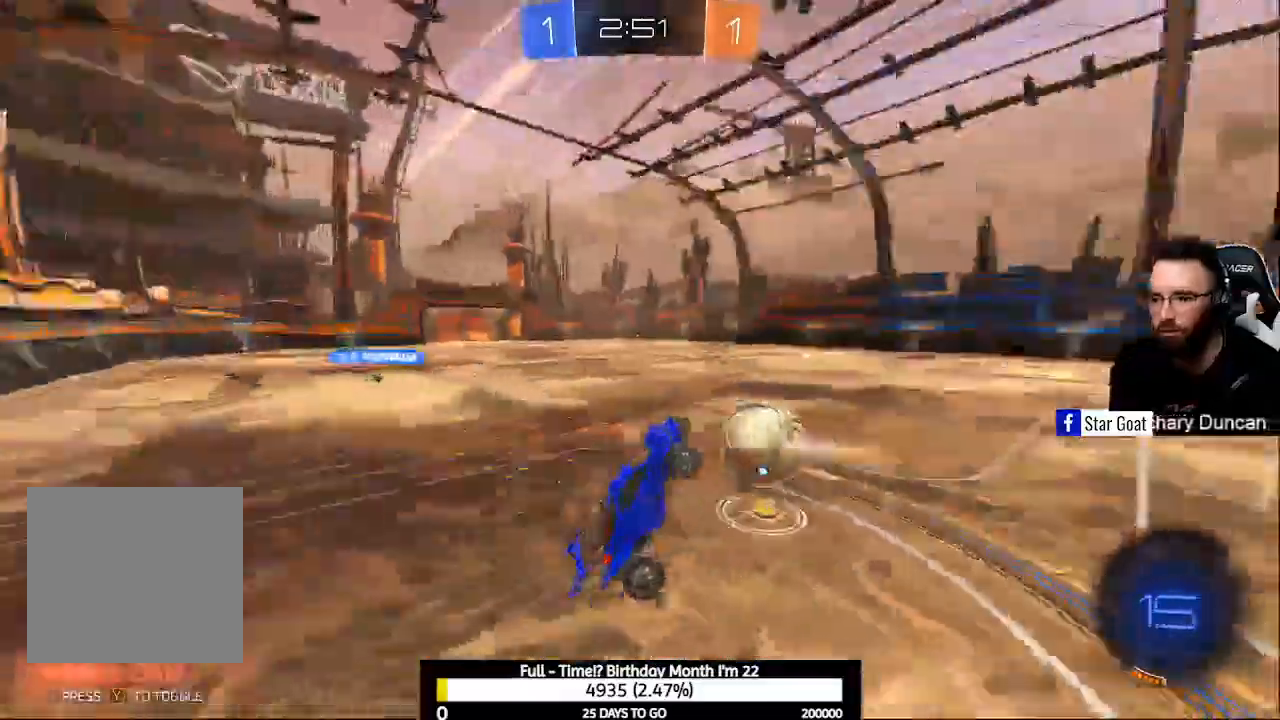
{"buttons": ["R1"], "left_stick": "up-left", "right_stick": "center", "events": [[200, "R1", "down"], [500, "left_stick", "up-left"]]}
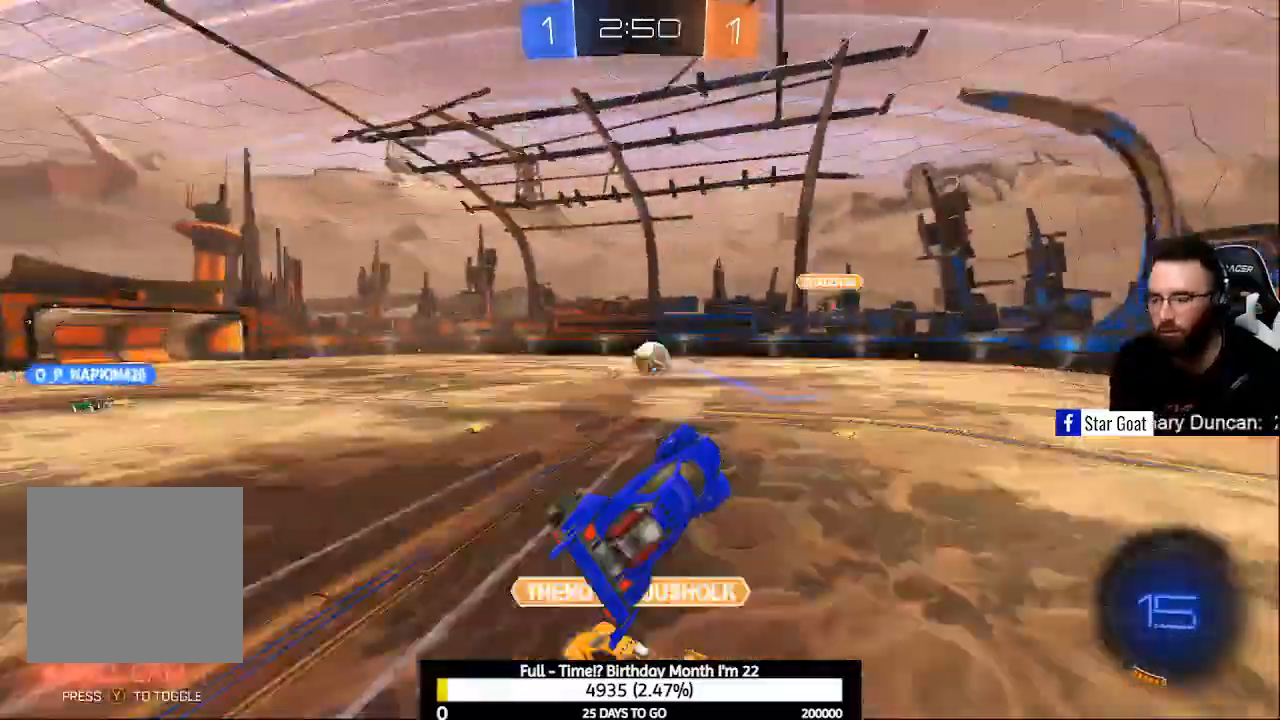
{"buttons": ["R2"], "left_stick": "up-left", "right_stick": "center", "events": [[200, "R1", "up"], [233, "L1", "down"], [400, "L1", "up"], [467, "R2", "down"]]}
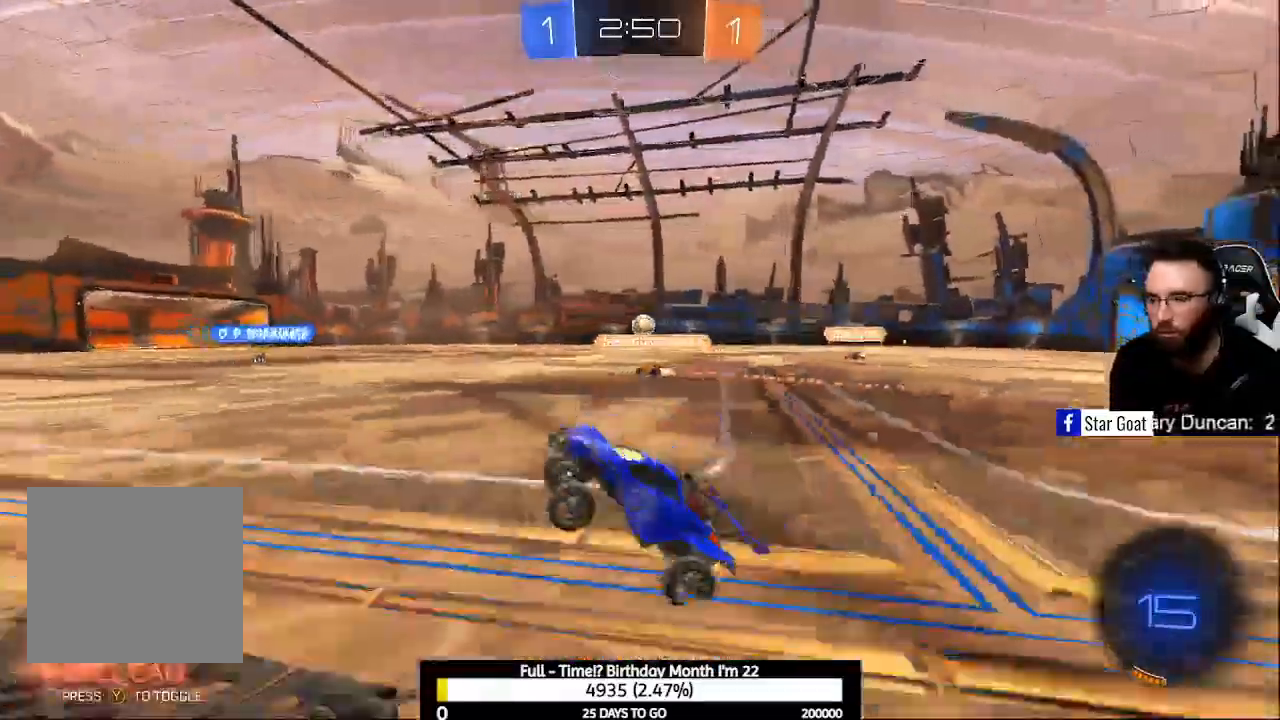
{"buttons": ["R2"], "left_stick": "center", "right_stick": "center", "events": [[100, "left_stick", "down-right"], [133, "X", "down"], [333, "left_stick", "center"], [367, "X", "up"]]}
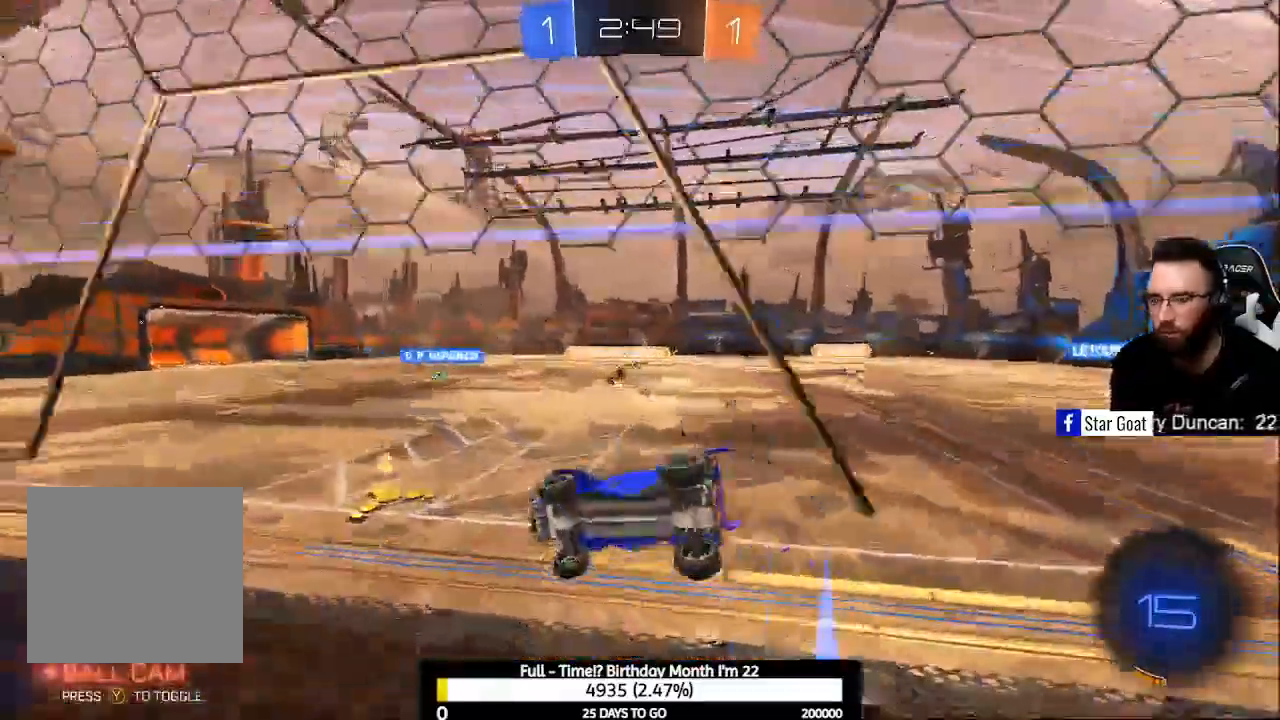
{"buttons": ["R2"], "left_stick": "right", "right_stick": "center", "events": [[100, "left_stick", "right"], [267, "X", "down"], [400, "X", "up"]]}
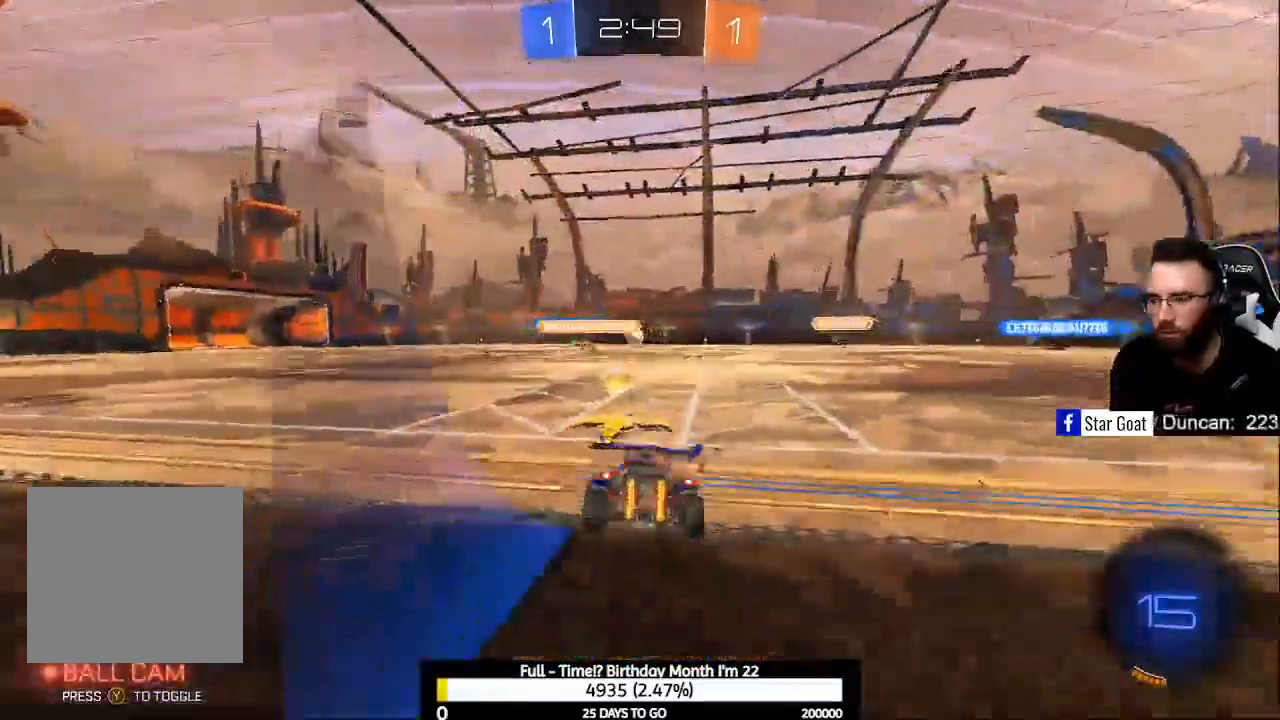
{"buttons": ["R2"], "left_stick": "right", "right_stick": "center", "events": [[100, "left_stick", "center"], [500, "left_stick", "right"]]}
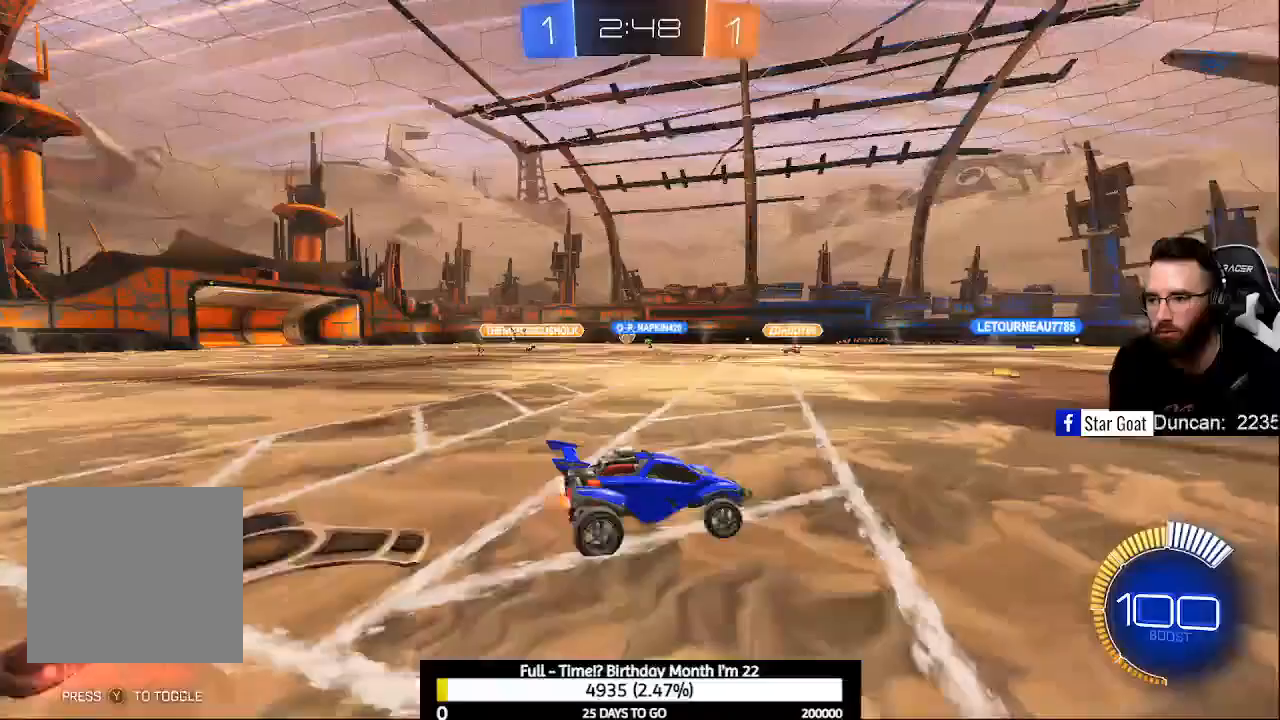
{"buttons": ["R2"], "left_stick": "center", "right_stick": "center", "events": [[33, "left_stick", "center"], [100, "left_stick", "up-left"], [267, "left_stick", "center"]]}
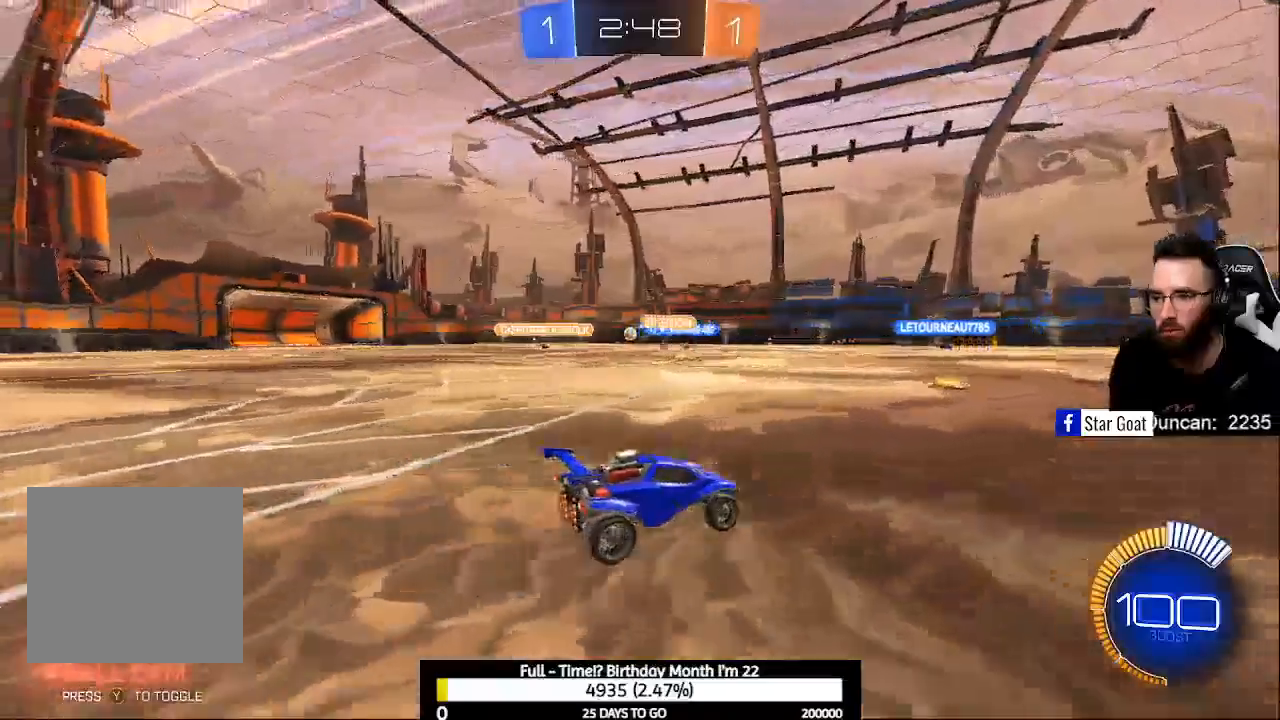
{"buttons": ["R2"], "left_stick": "right", "right_stick": "center", "events": [[433, "left_stick", "right"]]}
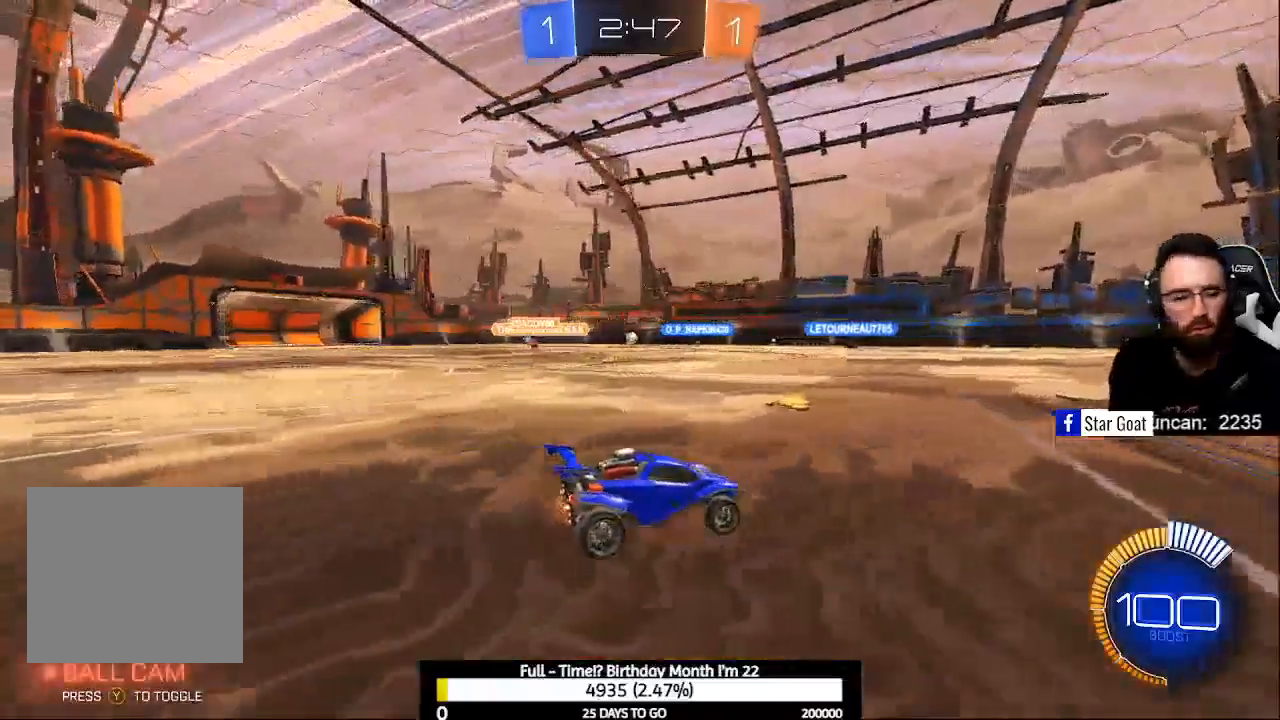
{"buttons": [], "left_stick": "up-left", "right_stick": "center", "events": [[100, "left_stick", "center"], [433, "X", "down"], [433, "left_stick", "up-left"], [500, "R2", "up"], [500, "X", "up"]]}
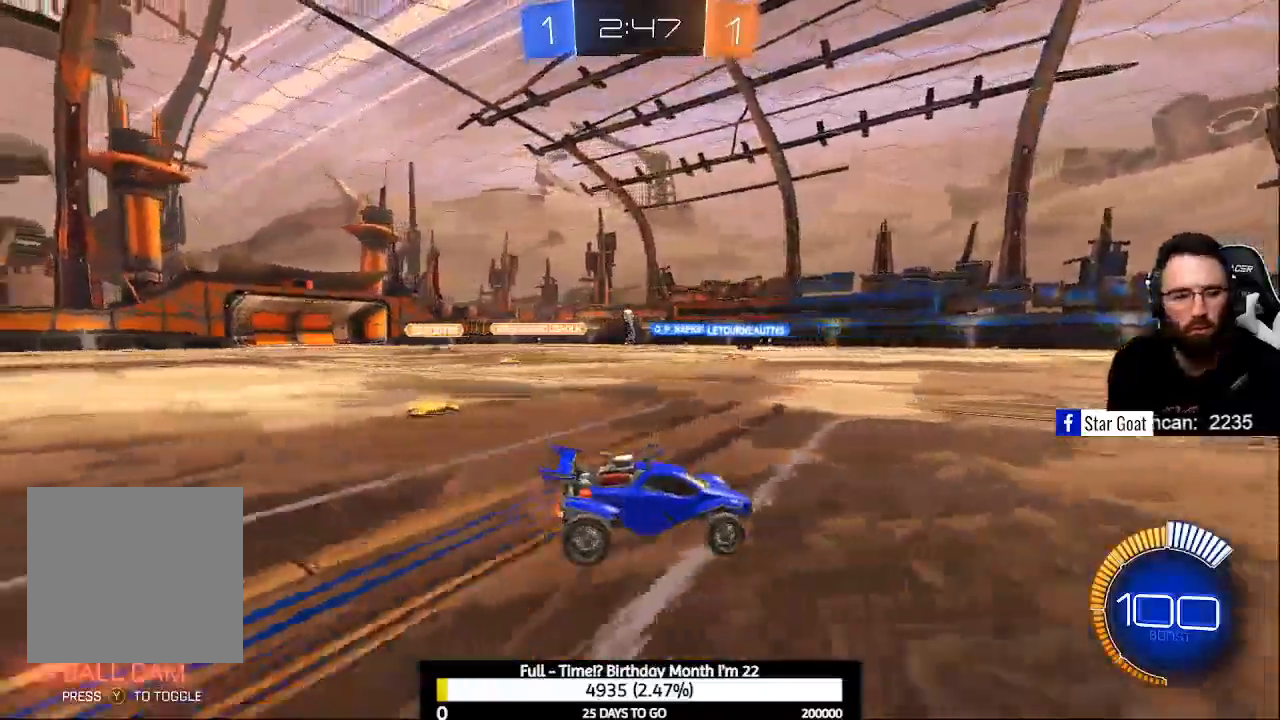
{"buttons": ["R2"], "left_stick": "center", "right_stick": "center", "events": [[100, "X", "down"], [200, "X", "up"], [300, "R2", "down"], [500, "left_stick", "center"]]}
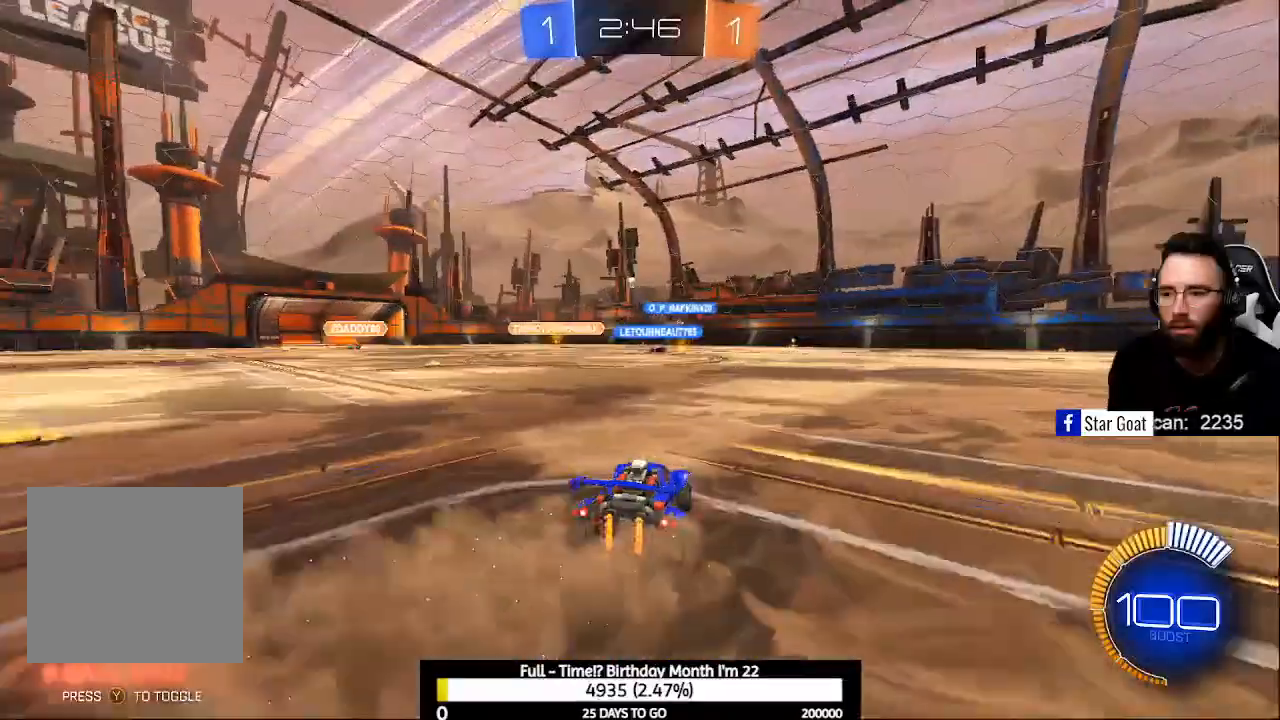
{"buttons": ["R2"], "left_stick": "center", "right_stick": "center", "events": []}
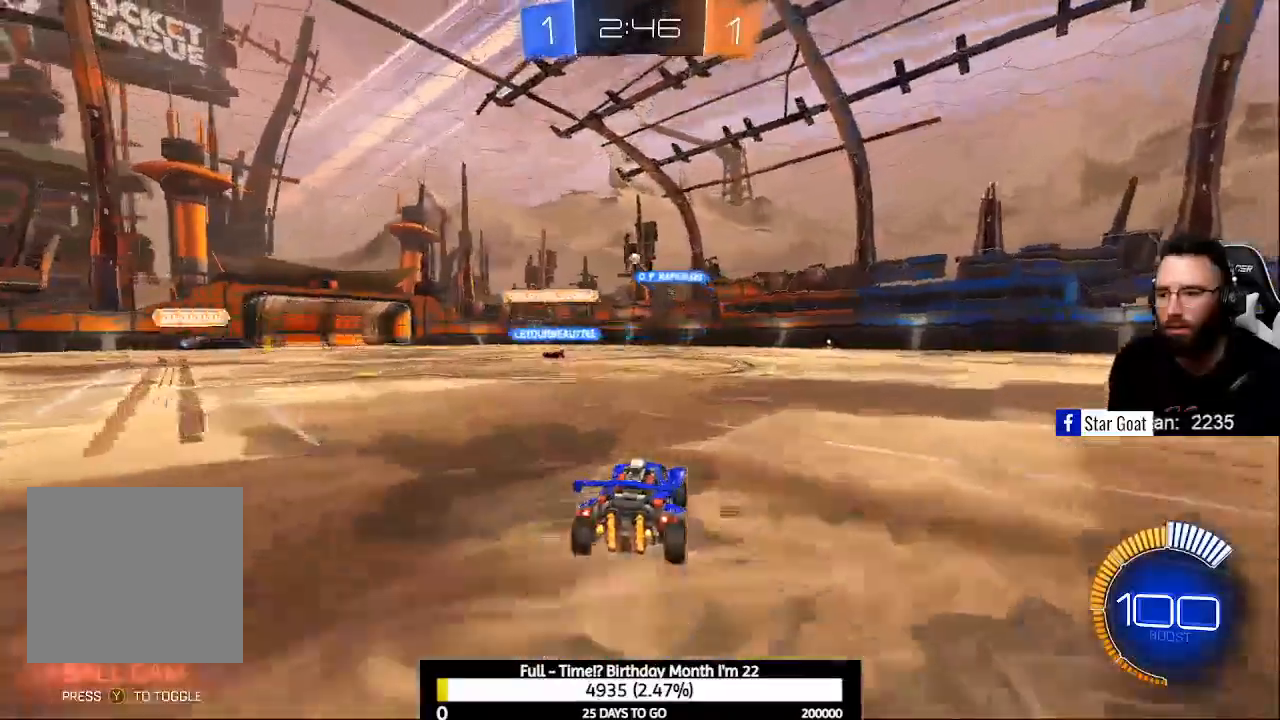
{"buttons": ["R2"], "left_stick": "right", "right_stick": "center", "events": [[467, "left_stick", "right"]]}